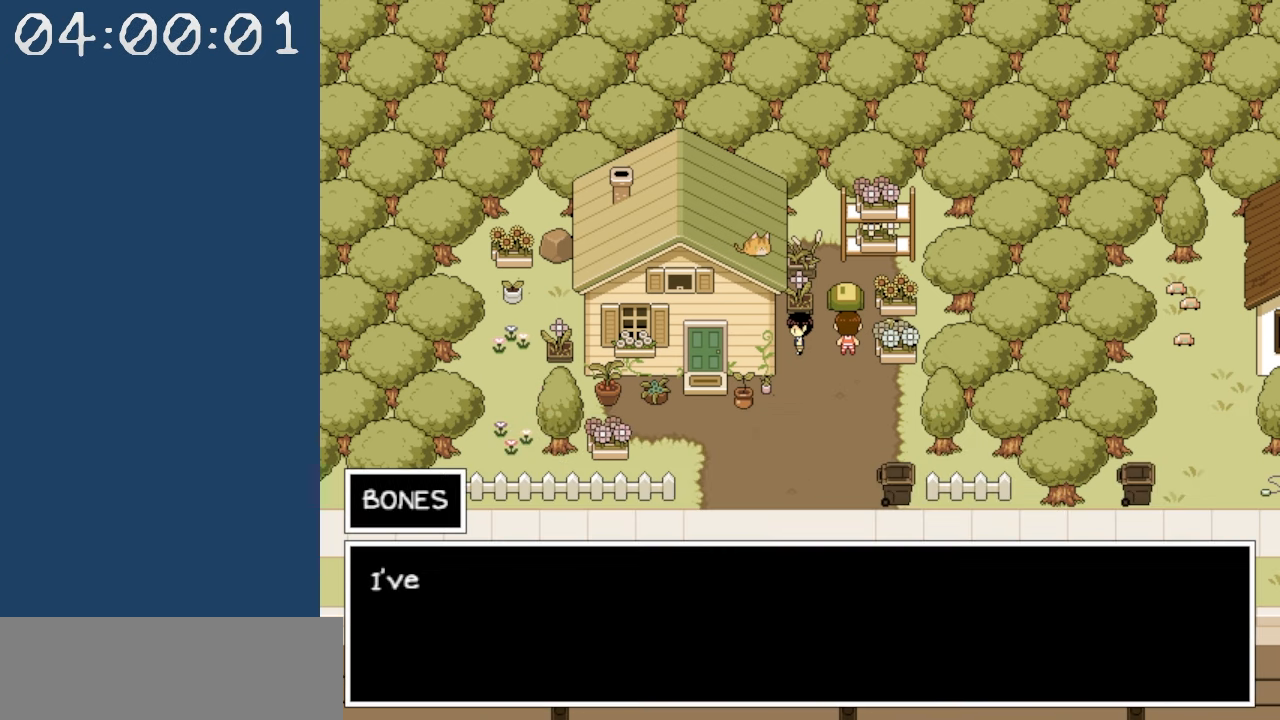
Gameplay with keyboard; each line is a JSON object with the keys held at the frame after it. "events" lists presses ("down") and releases ("up") of "c", "down", "left", "right", "shift", "space", "up", "x" and "z" between this image and that frame as [ms after this image, input, new state], when the widget could be followed in between. No other keys are recorded. Mouse input is not recorded.
{"keys": [], "events": []}
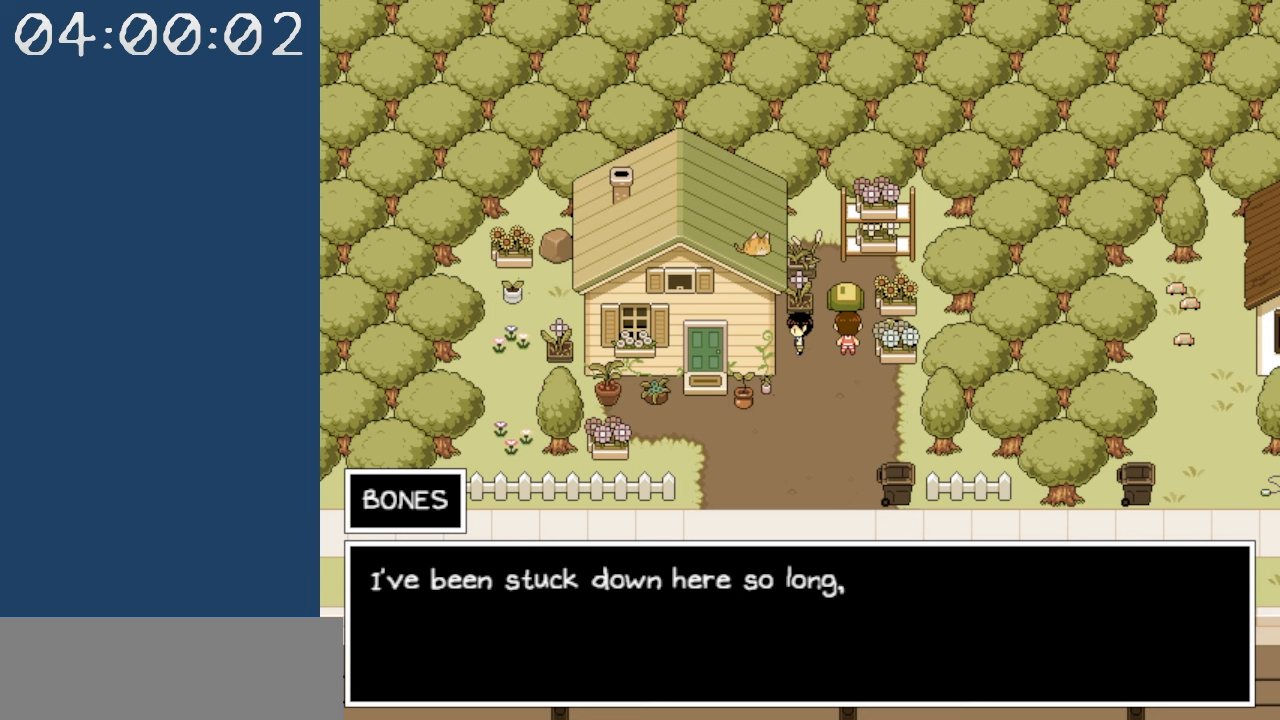
{"keys": [], "events": []}
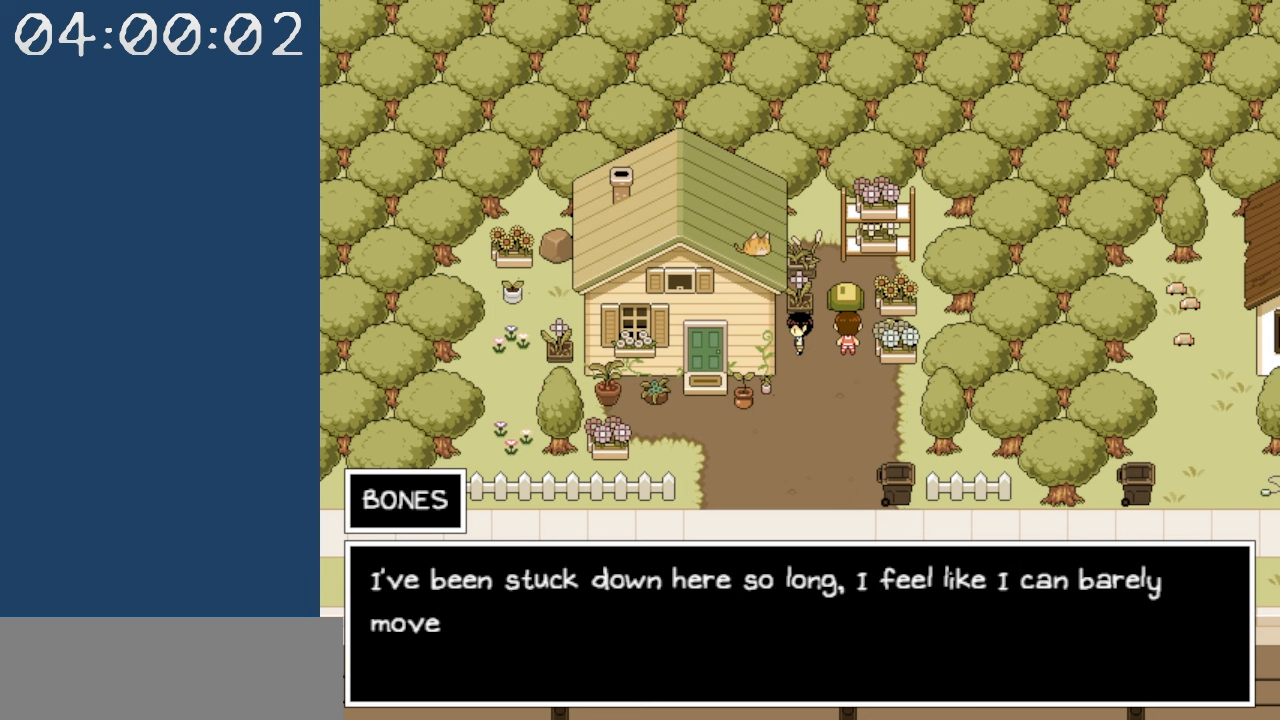
{"keys": [], "events": []}
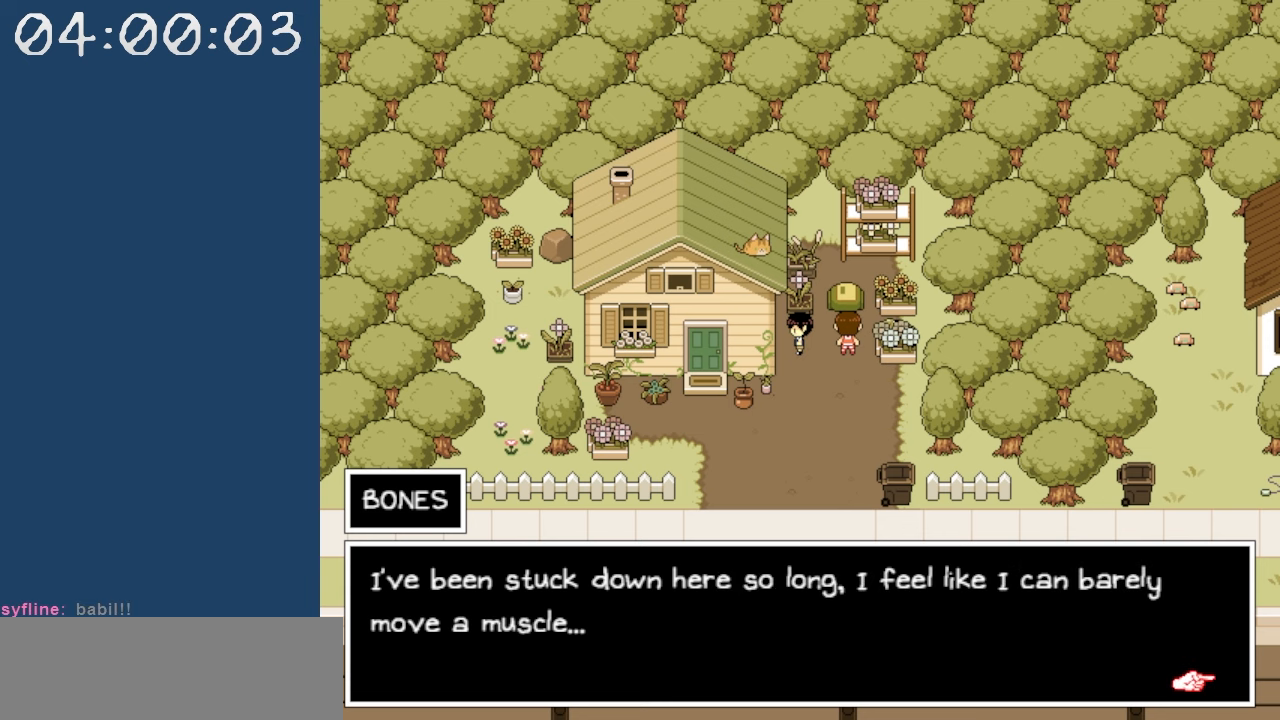
{"keys": ["down"], "events": [[184, "z", "down"], [284, "z", "up"], [334, "down", "down"]]}
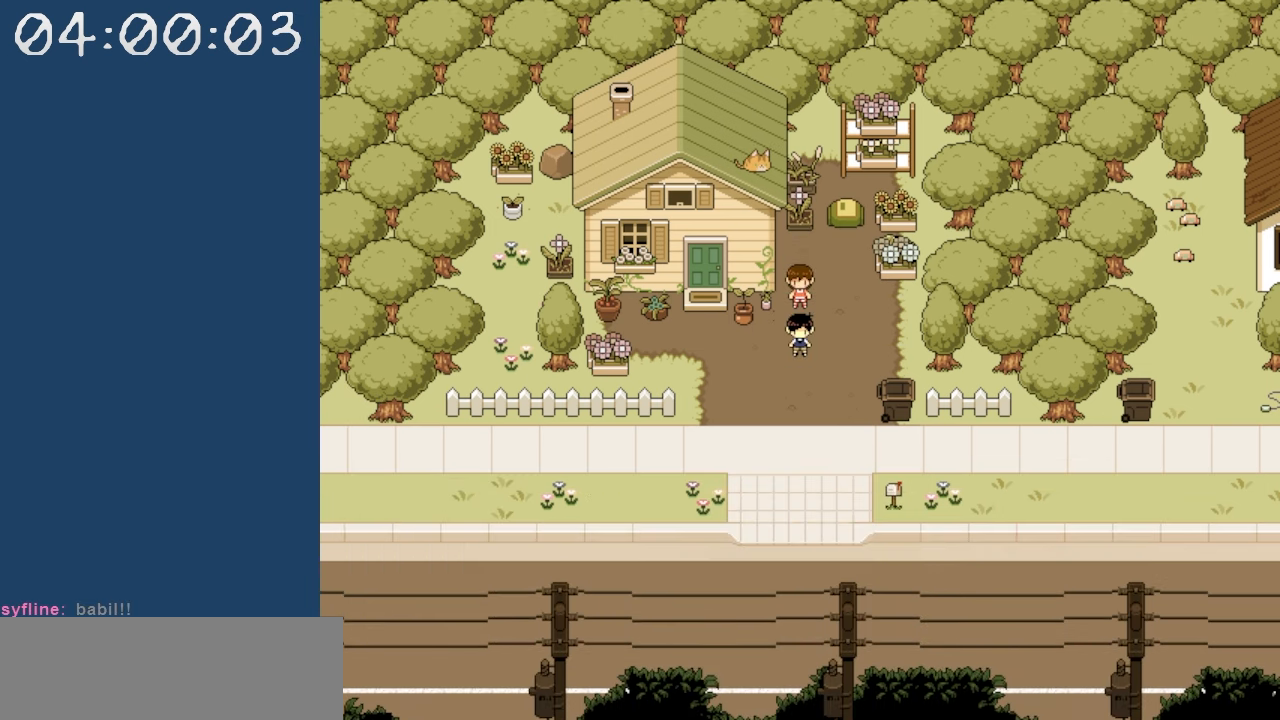
{"keys": ["up"], "events": [[150, "down", "up"], [200, "left", "down"], [384, "up", "down"], [434, "left", "up"]]}
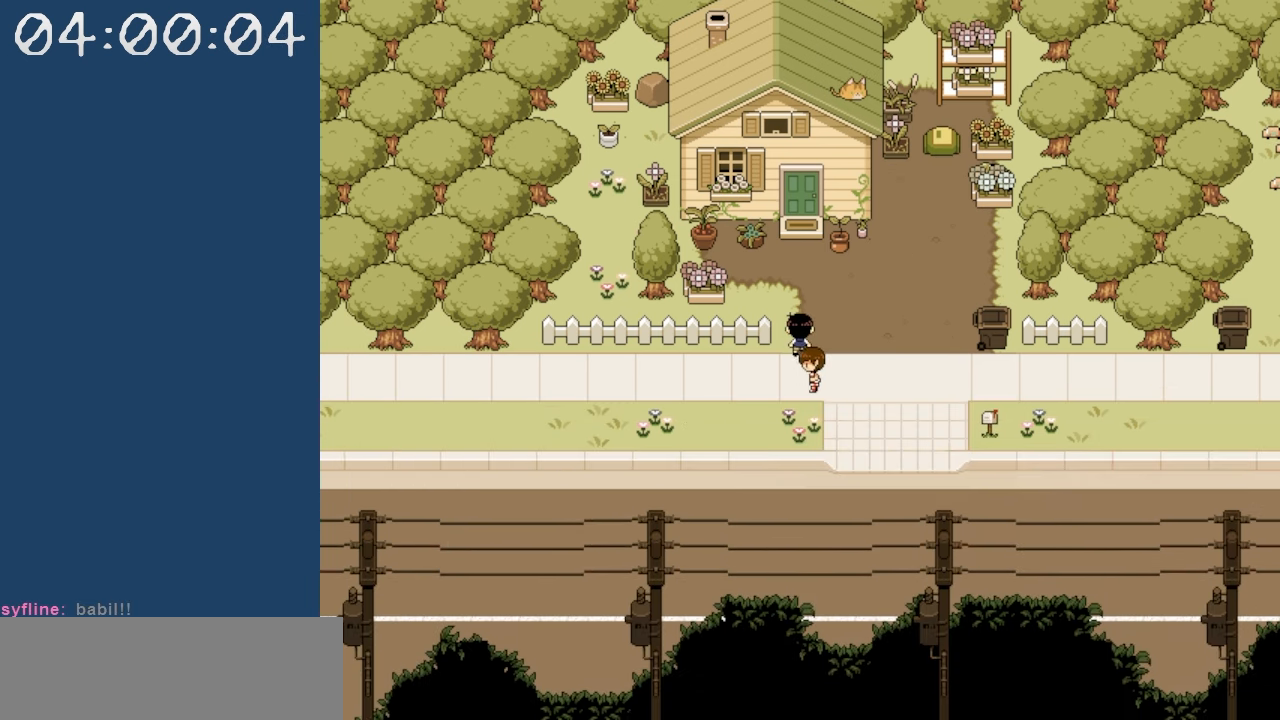
{"keys": [], "events": [[367, "z", "down"], [450, "up", "up"], [500, "z", "up"]]}
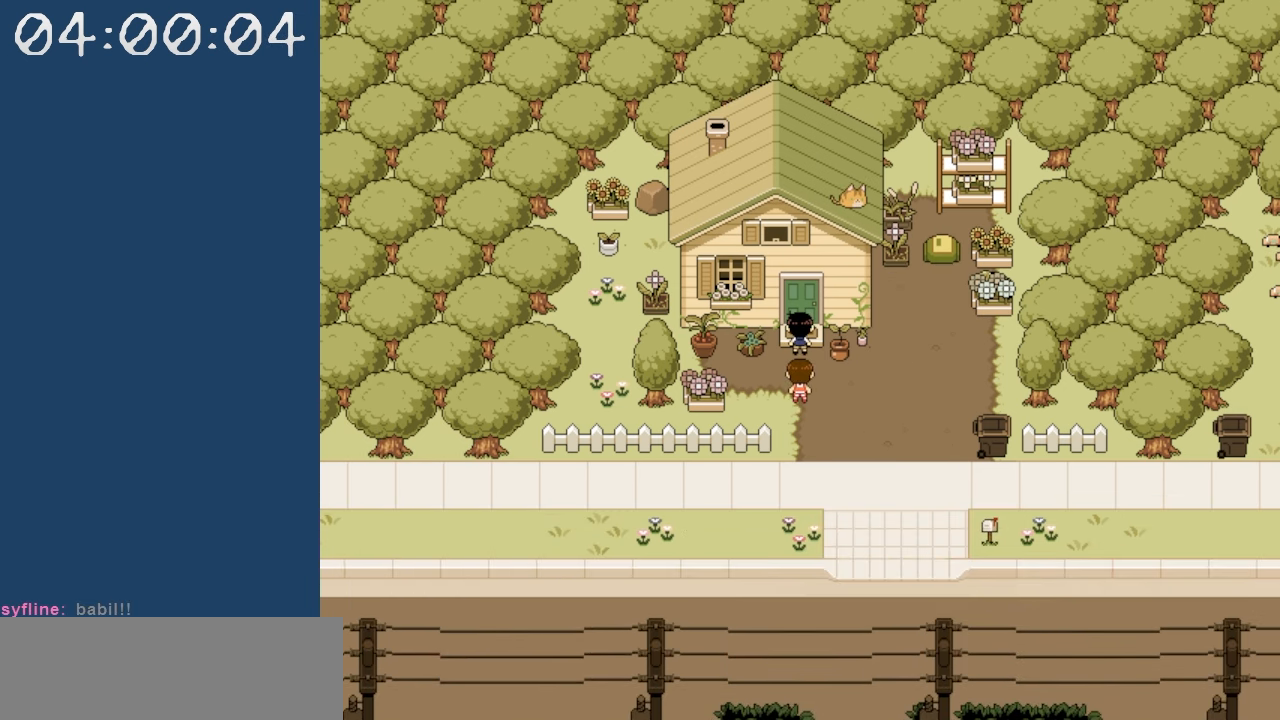
{"keys": [], "events": []}
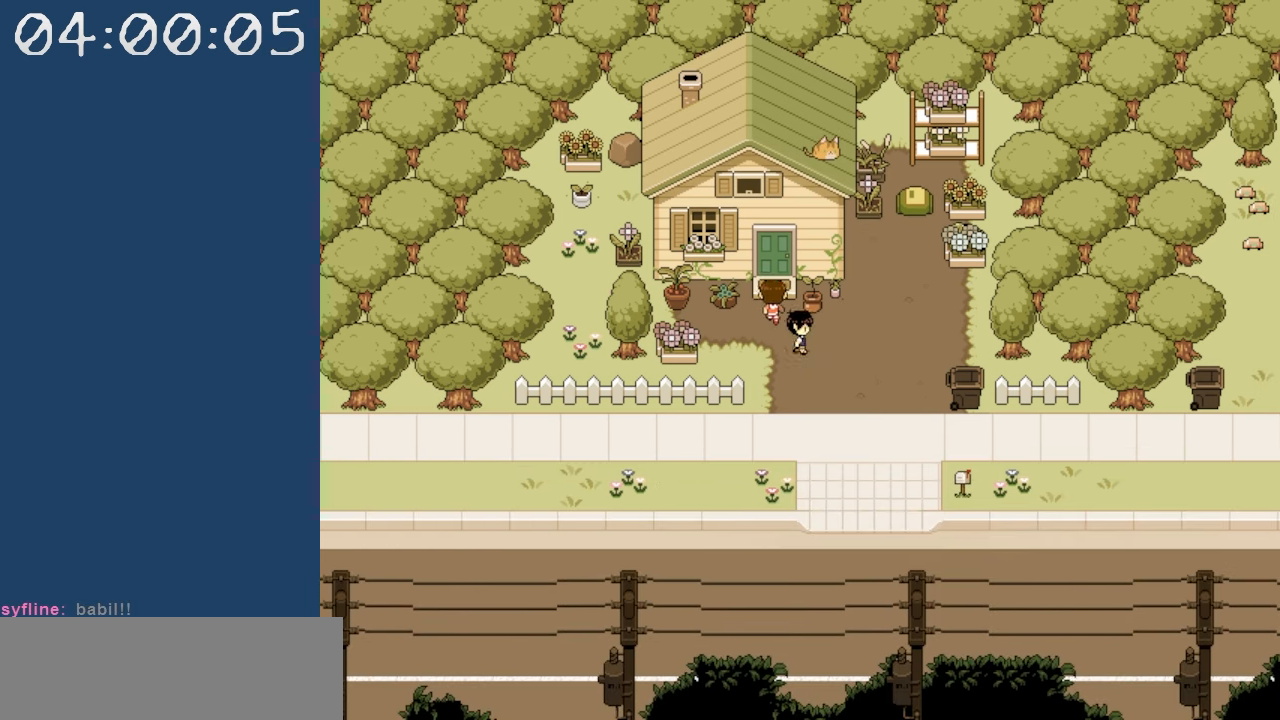
{"keys": [], "events": []}
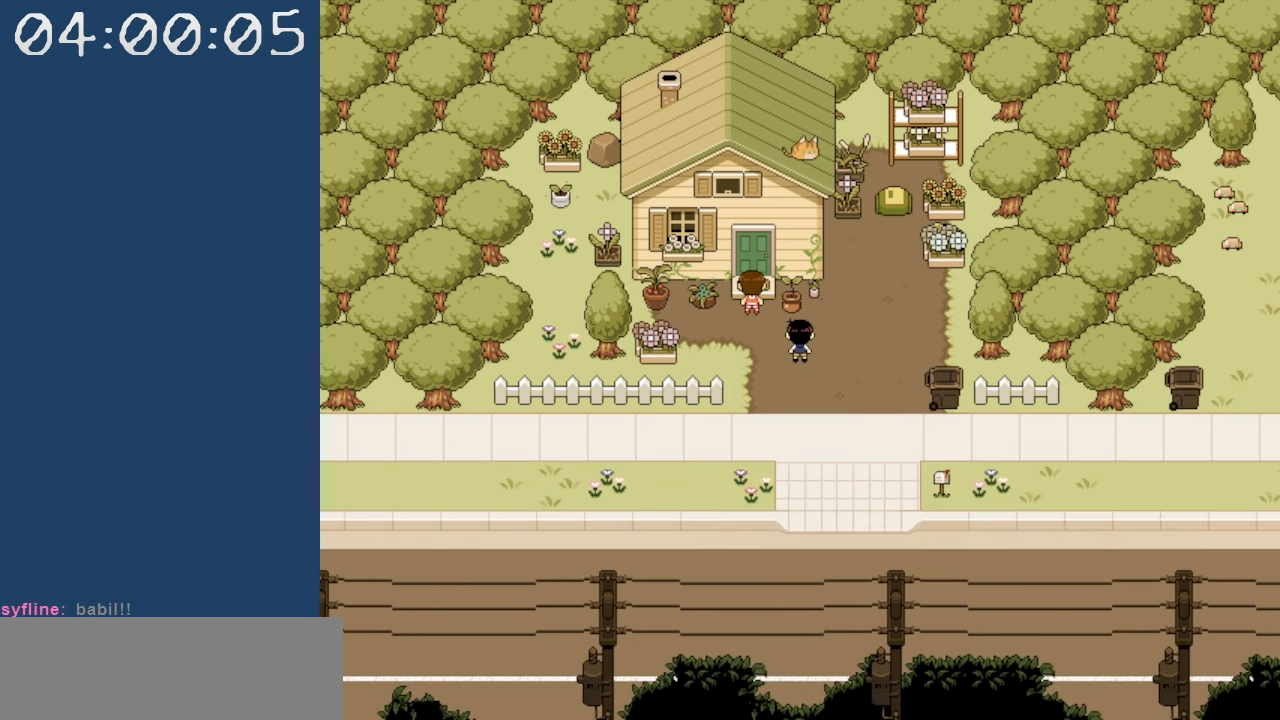
{"keys": [], "events": []}
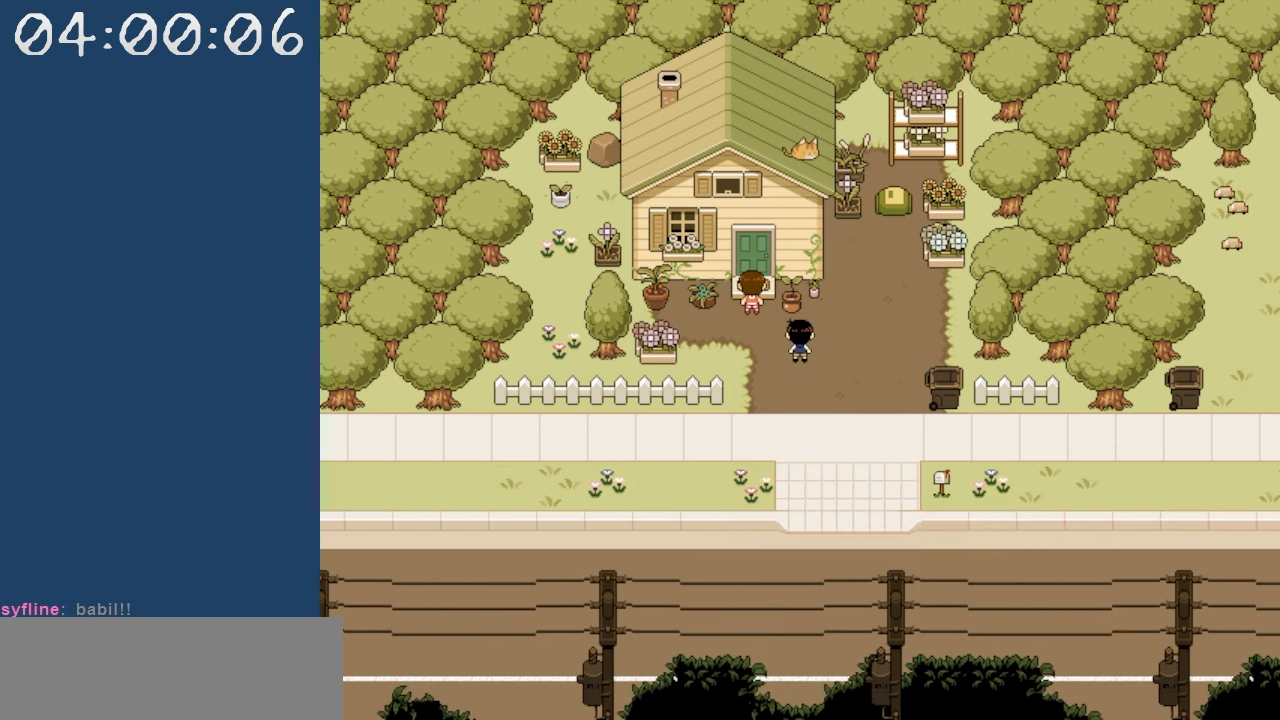
{"keys": [], "events": []}
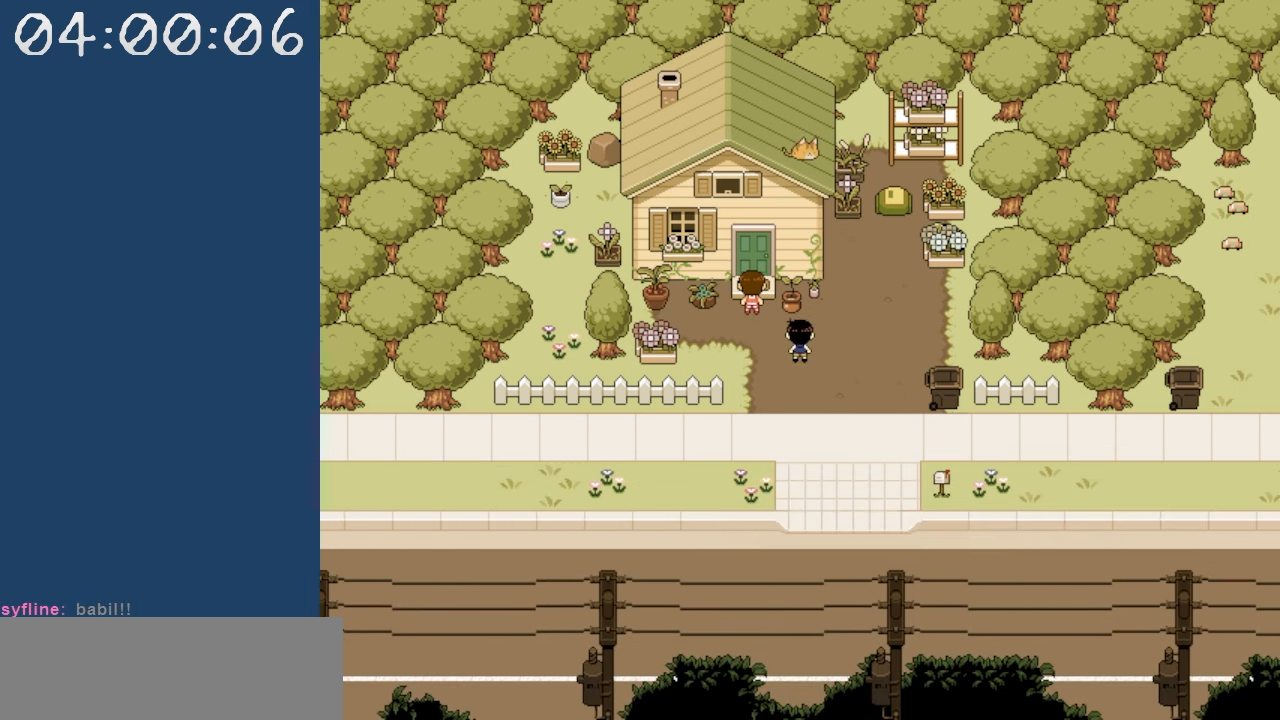
{"keys": [], "events": []}
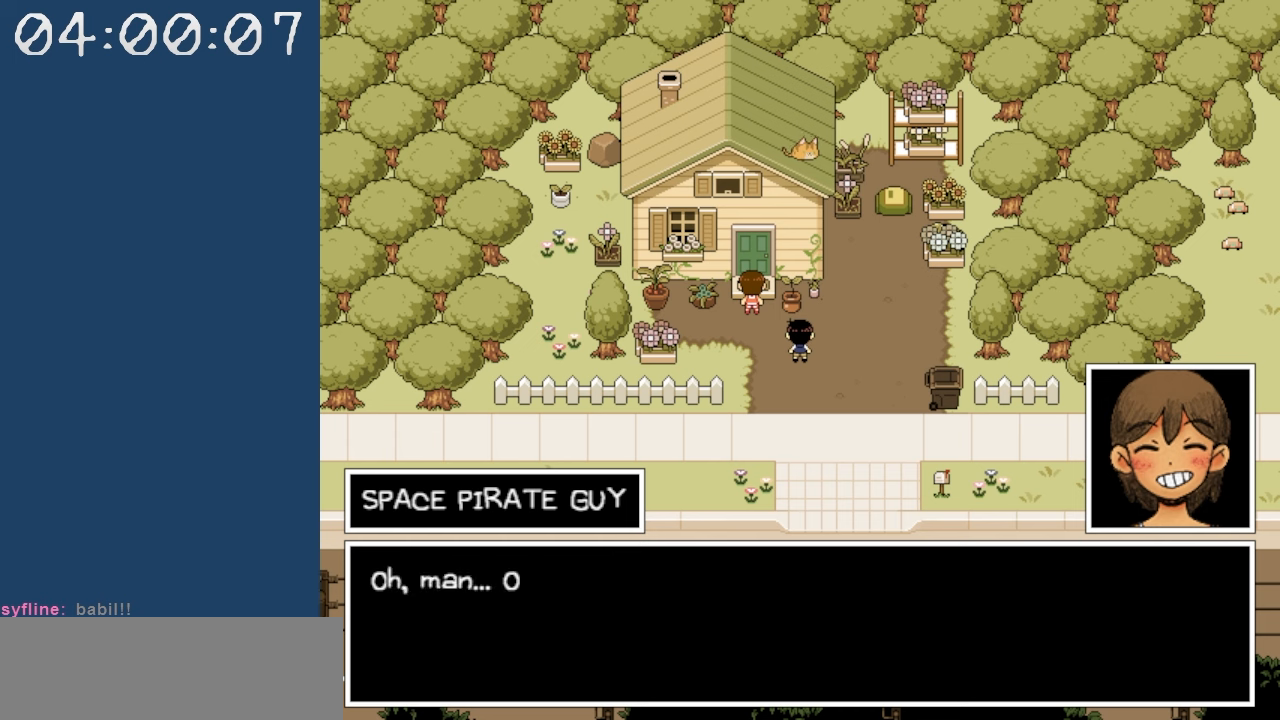
{"keys": [], "events": []}
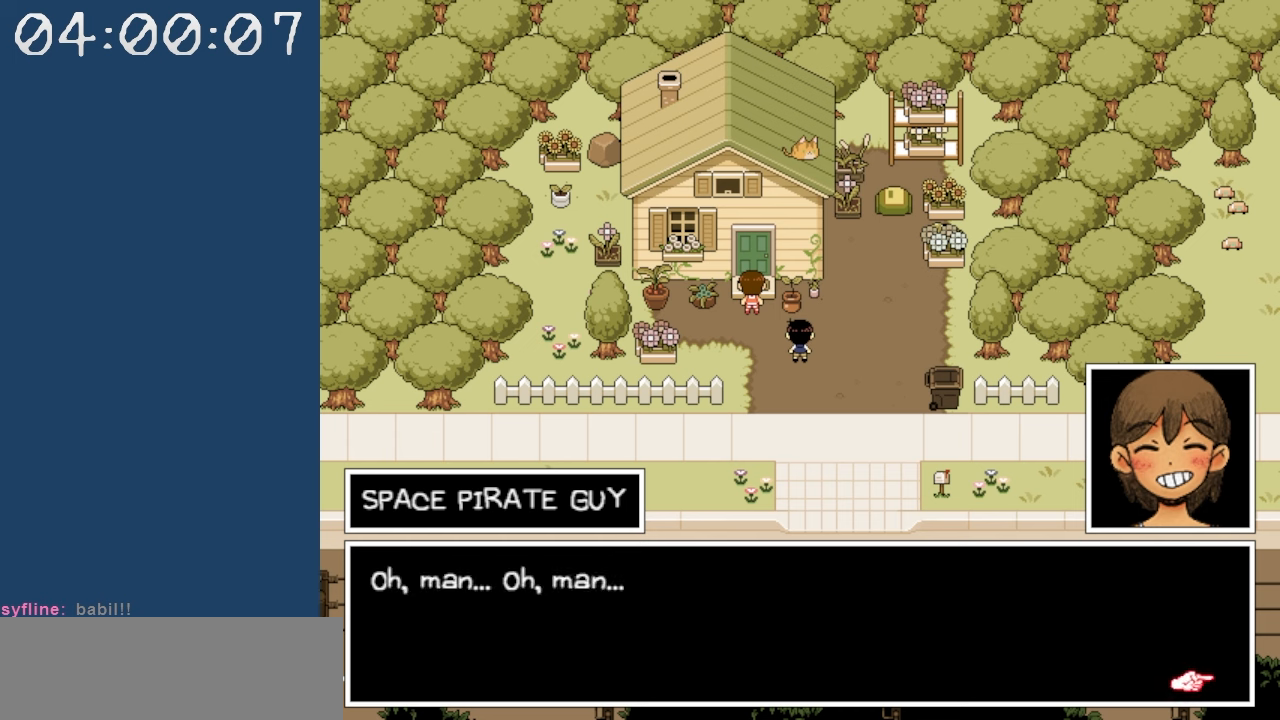
{"keys": [], "events": []}
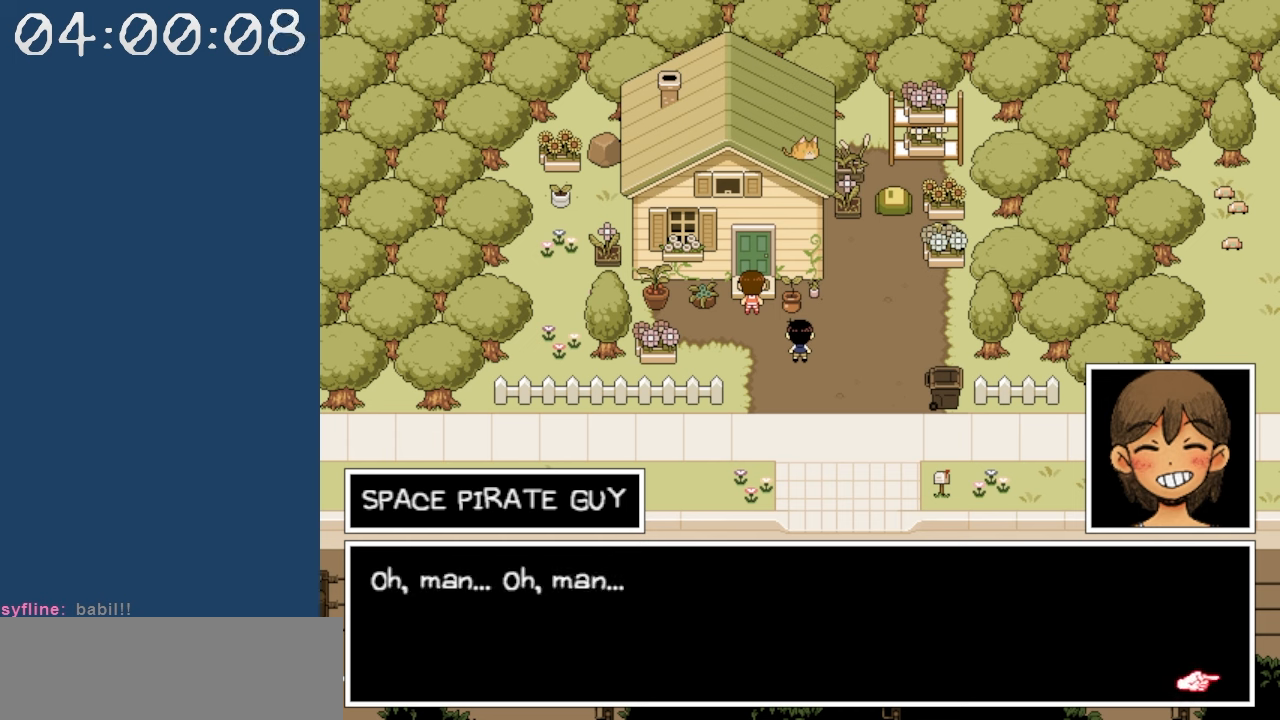
{"keys": [], "events": []}
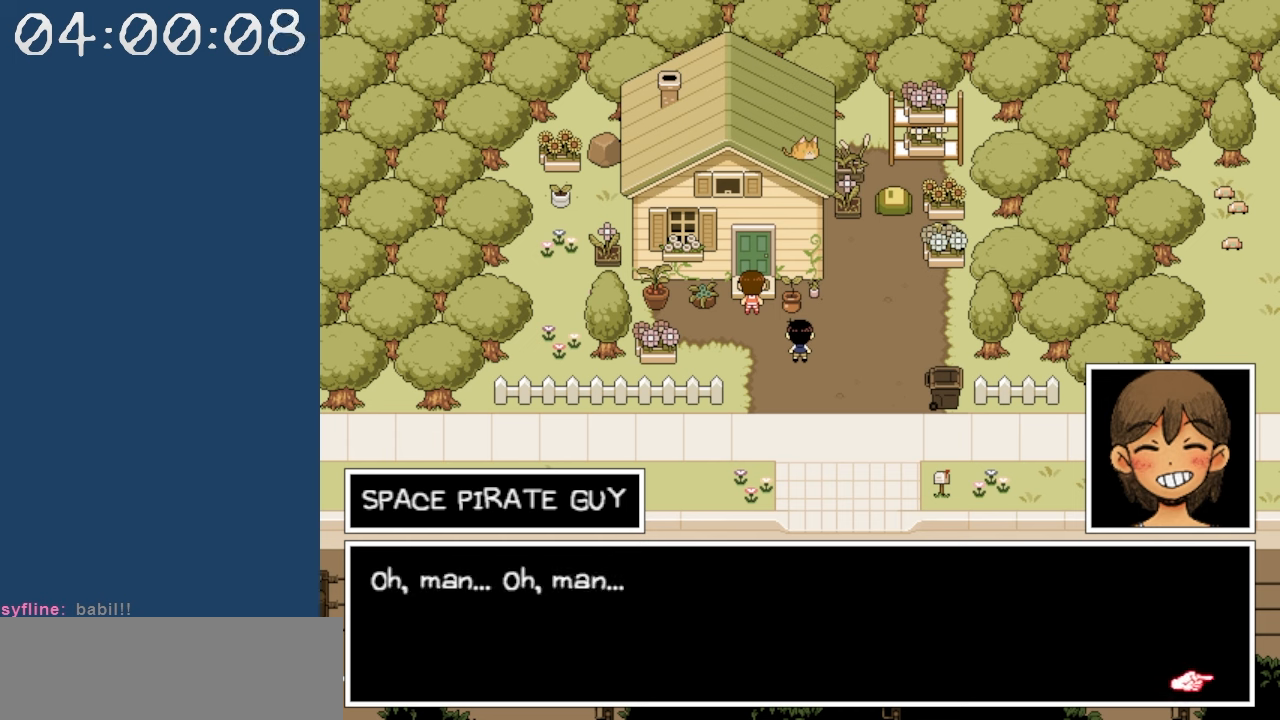
{"keys": [], "events": [[267, "z", "down"], [367, "z", "up"]]}
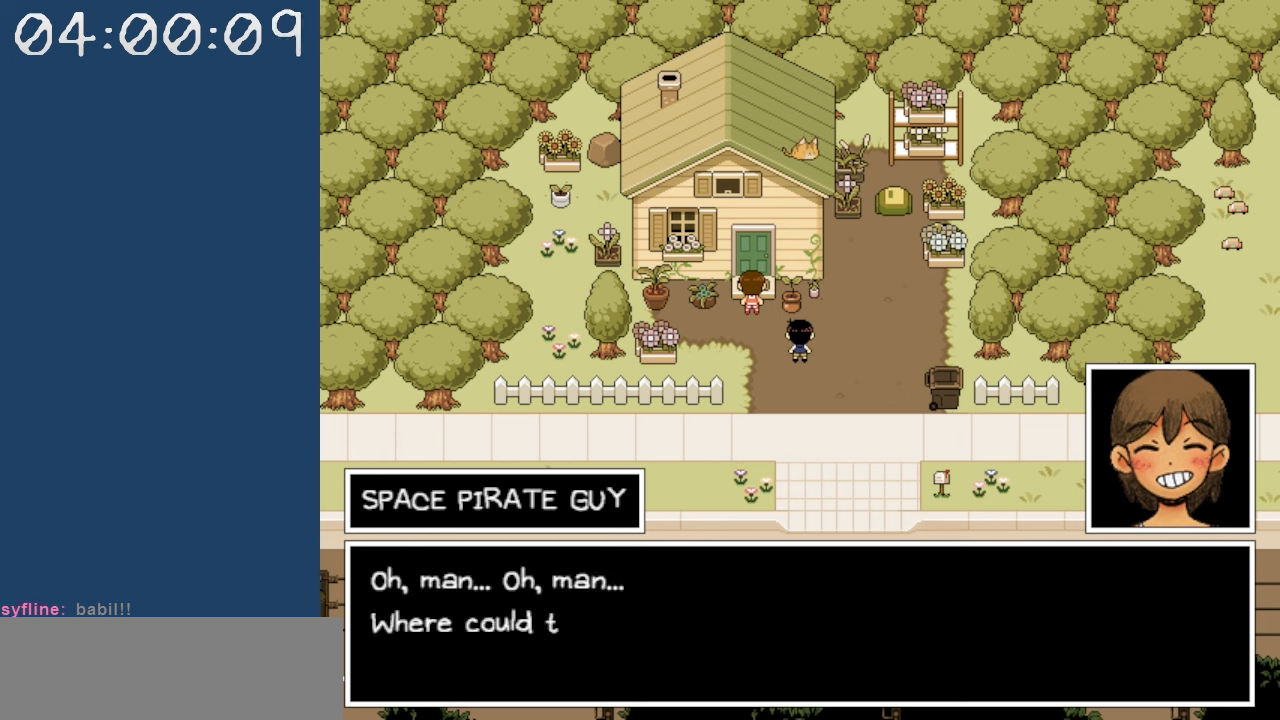
{"keys": [], "events": []}
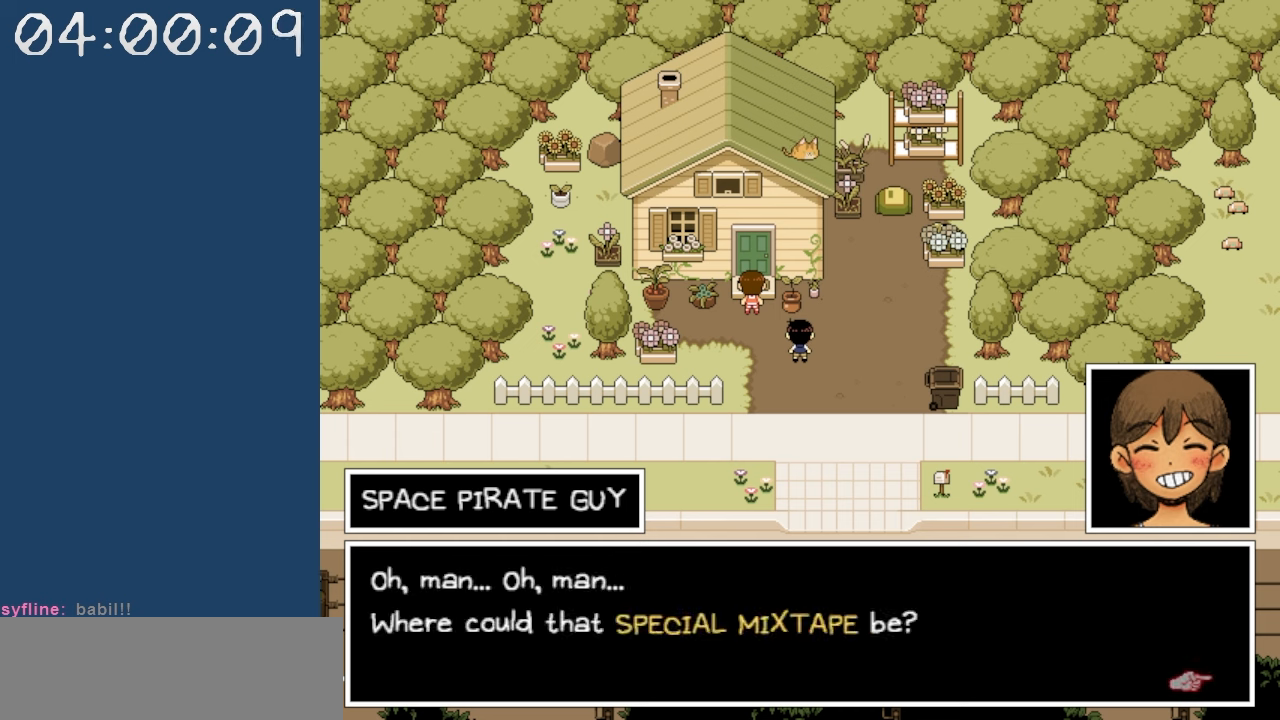
{"keys": [], "events": []}
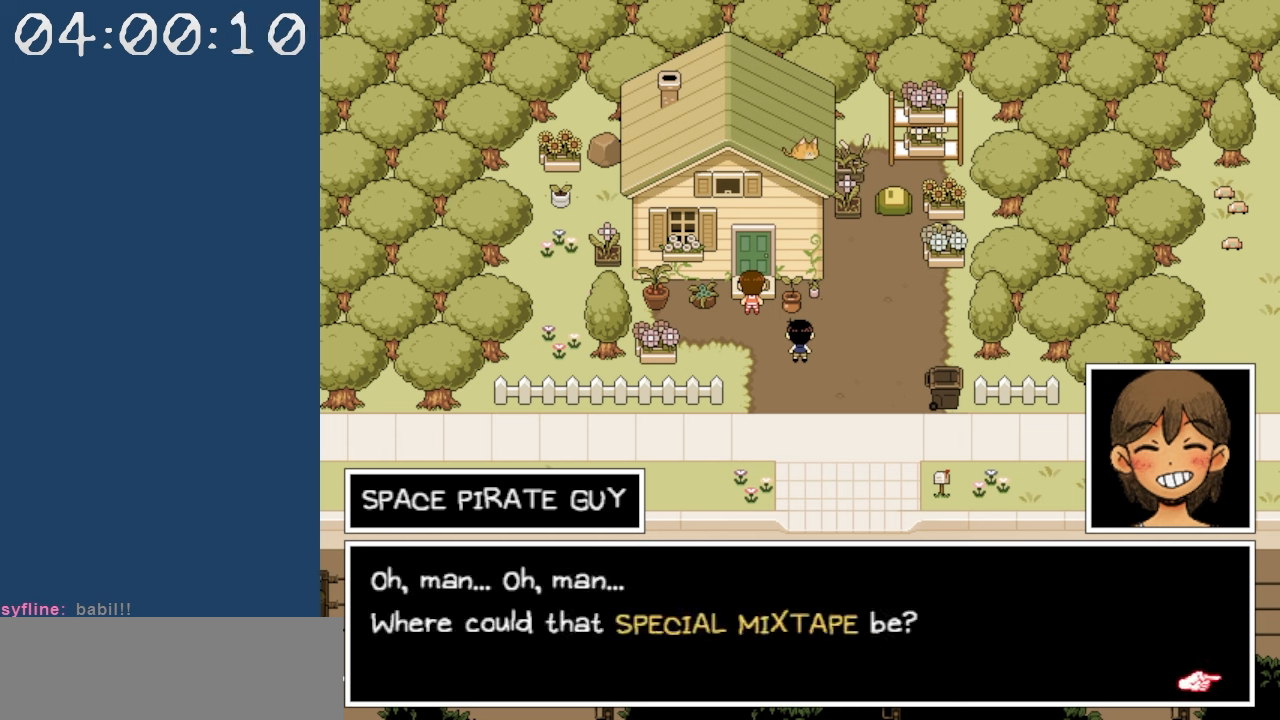
{"keys": [], "events": []}
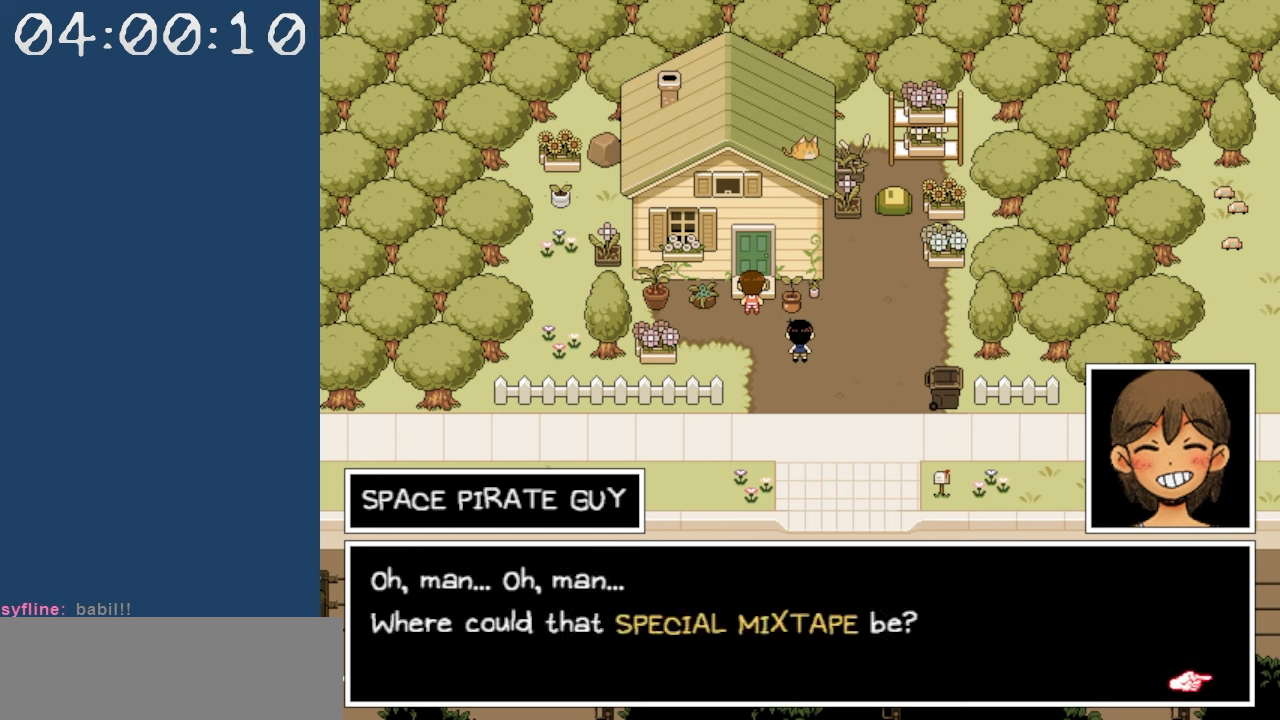
{"keys": [], "events": []}
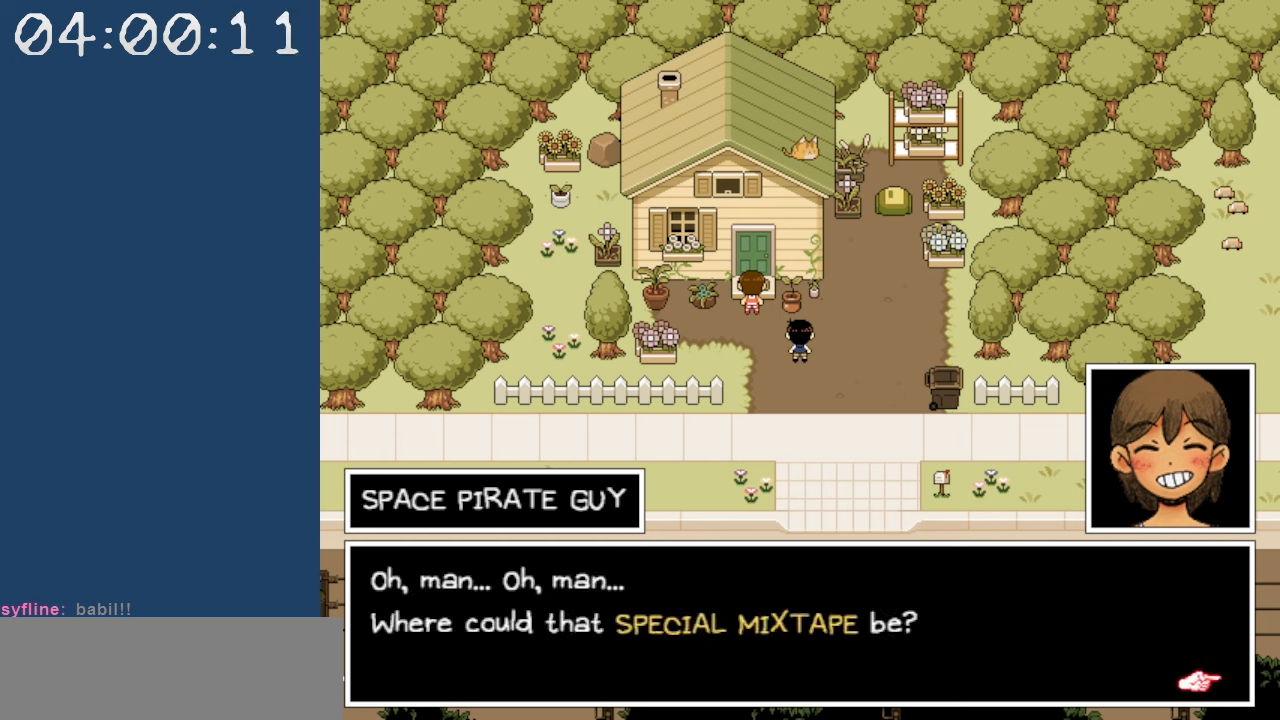
{"keys": [], "events": [[250, "z", "down"], [434, "z", "up"]]}